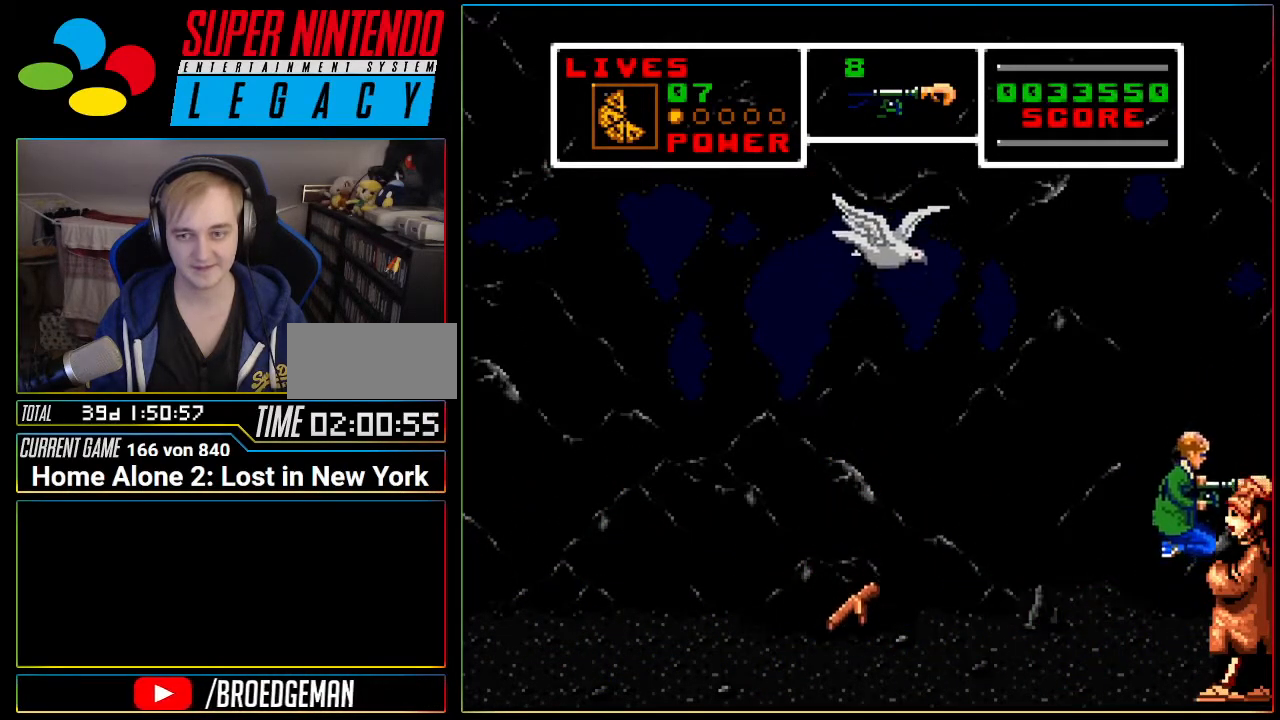
Gameplay with a controller (Nintendo layout); each line is a JSON object with the inputs held at the frame after it. "events" lists button and stick changes between this image and that frame as [ms after this image, input, new state], when the widget could be followed in between. Not read: L3 R3 SELECT.
{"buttons": ["DPAD_LEFT"], "events": []}
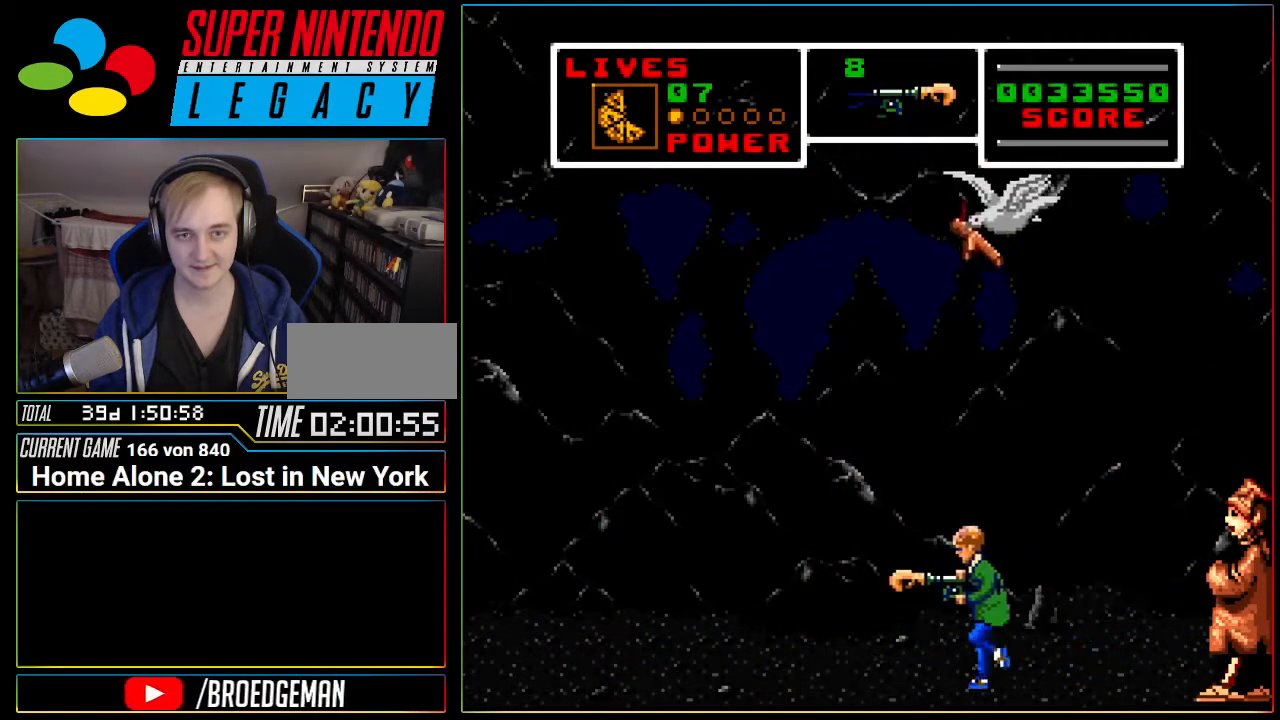
{"buttons": ["DPAD_LEFT"], "events": []}
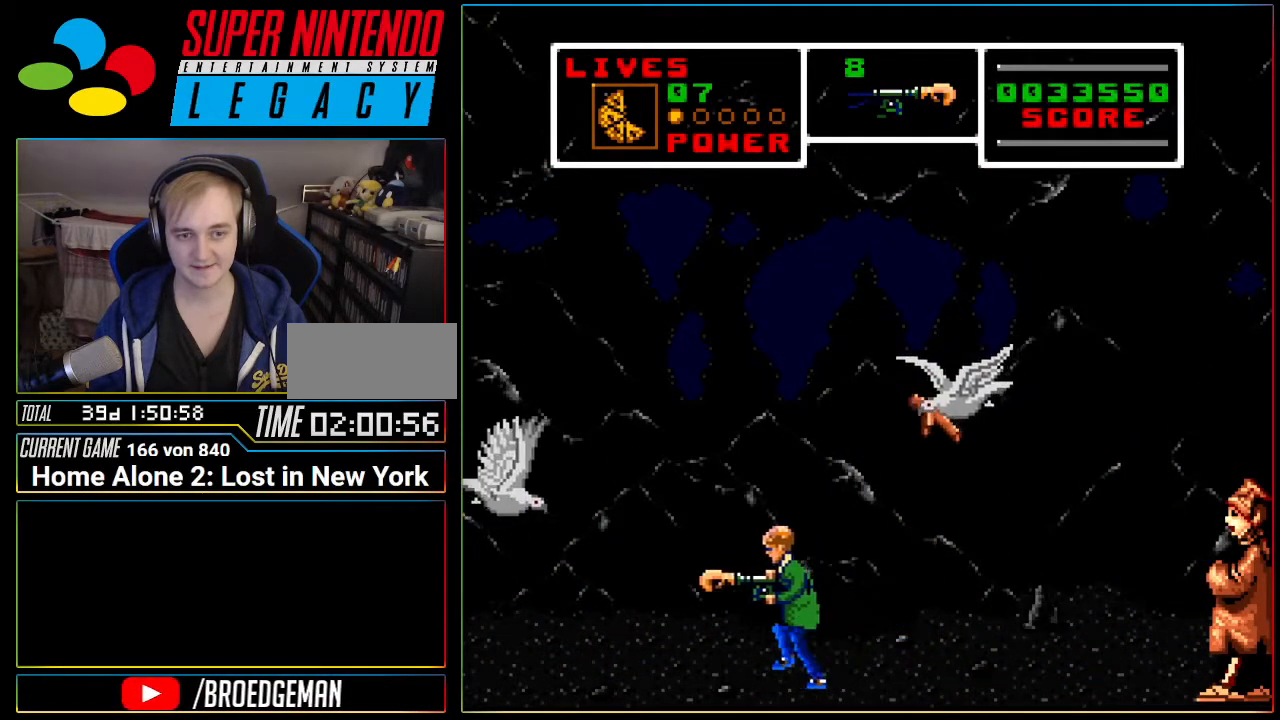
{"buttons": ["DPAD_LEFT"], "events": []}
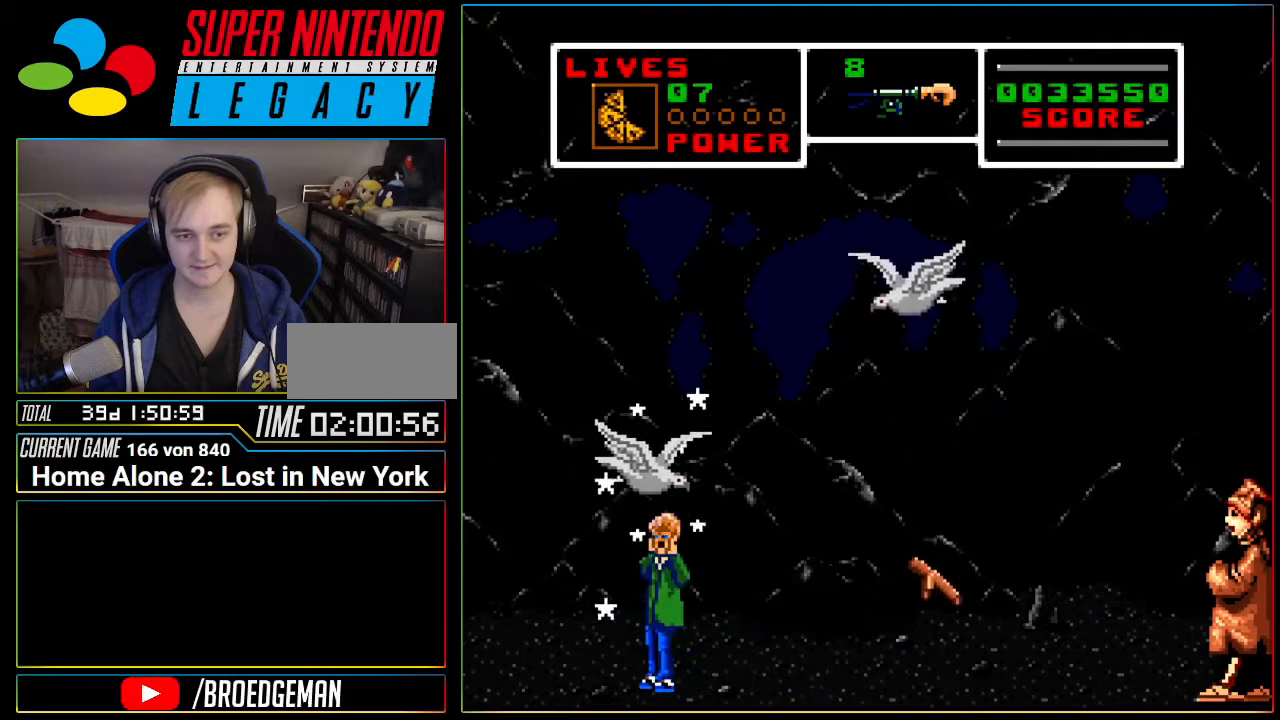
{"buttons": [], "events": [[400, "DPAD_LEFT", "up"]]}
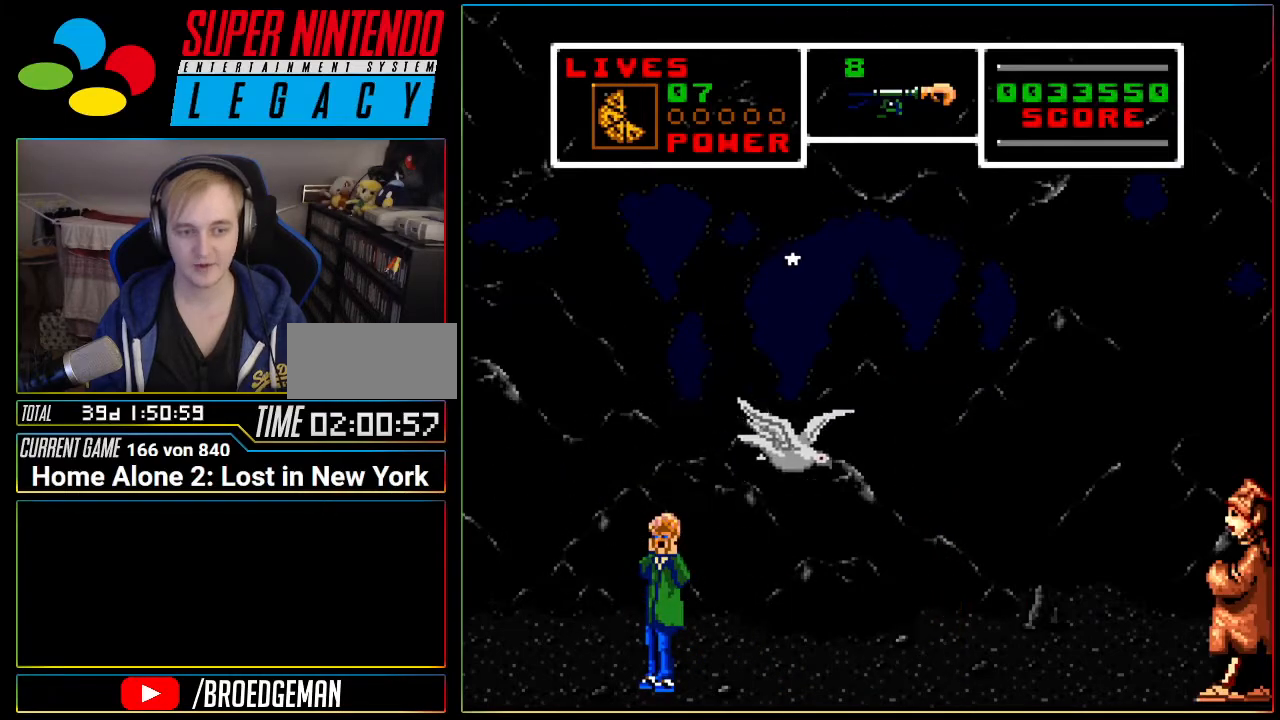
{"buttons": [], "events": []}
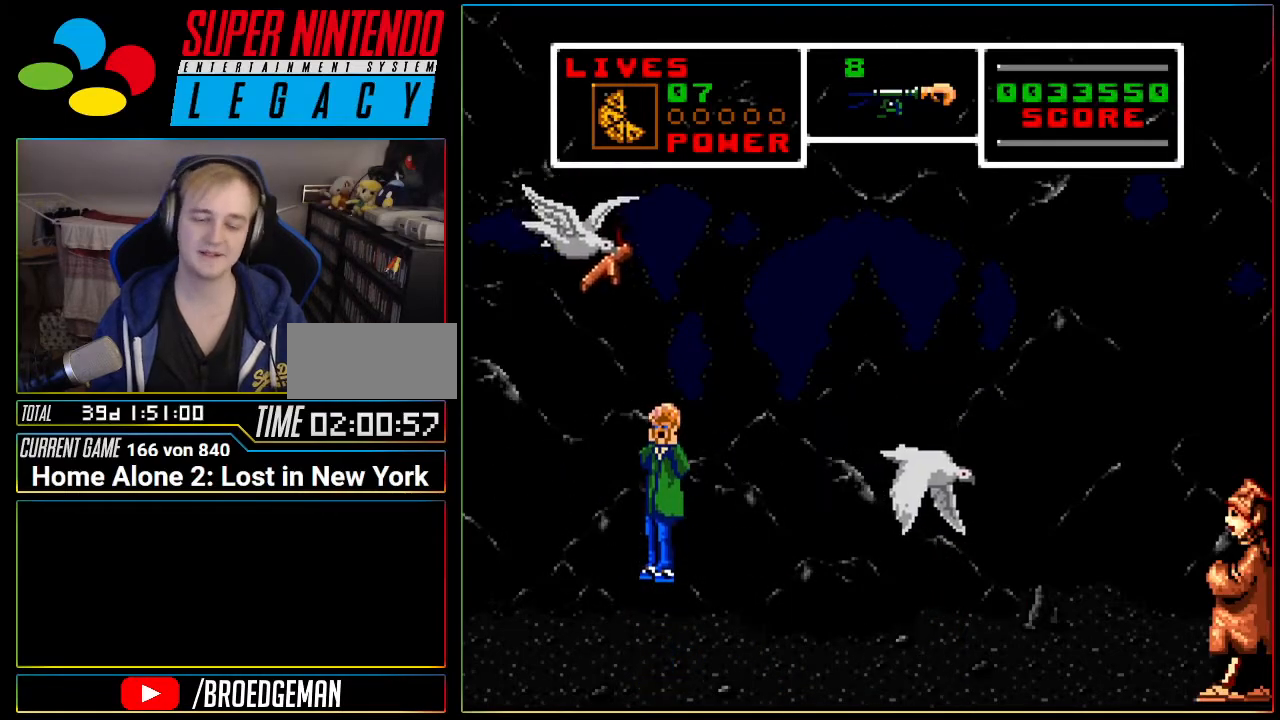
{"buttons": [], "events": []}
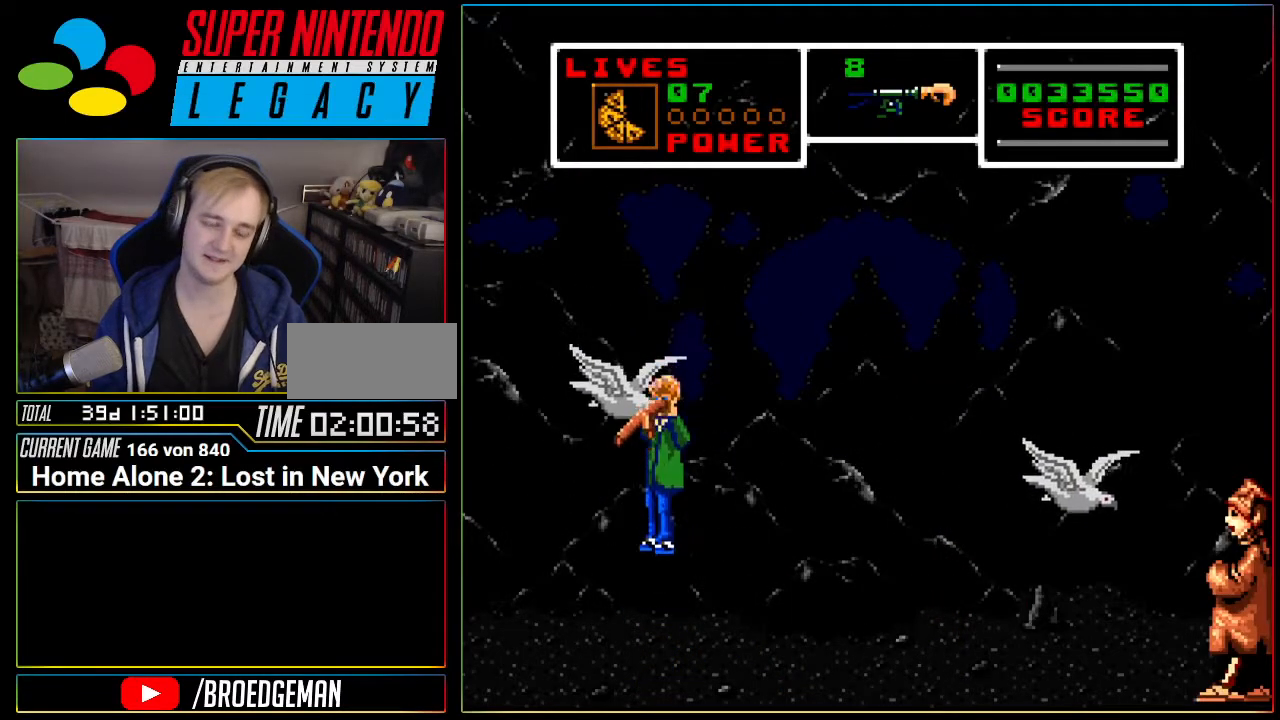
{"buttons": [], "events": []}
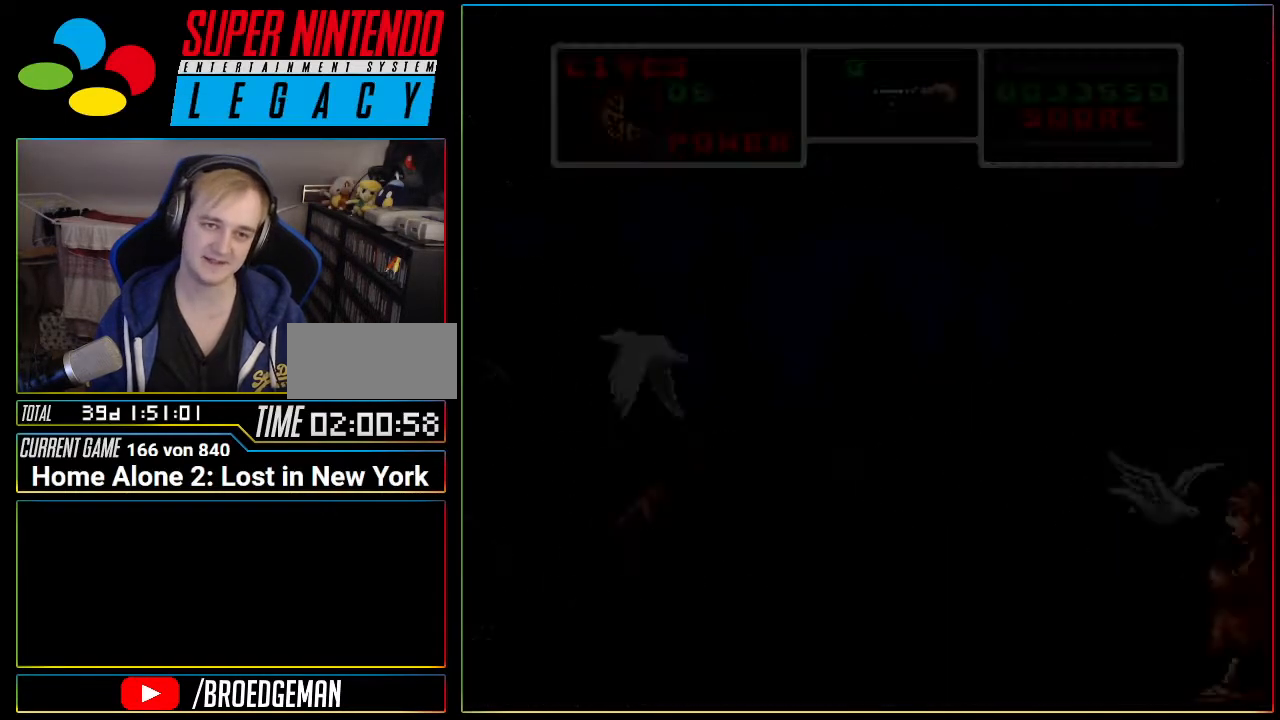
{"buttons": [], "events": []}
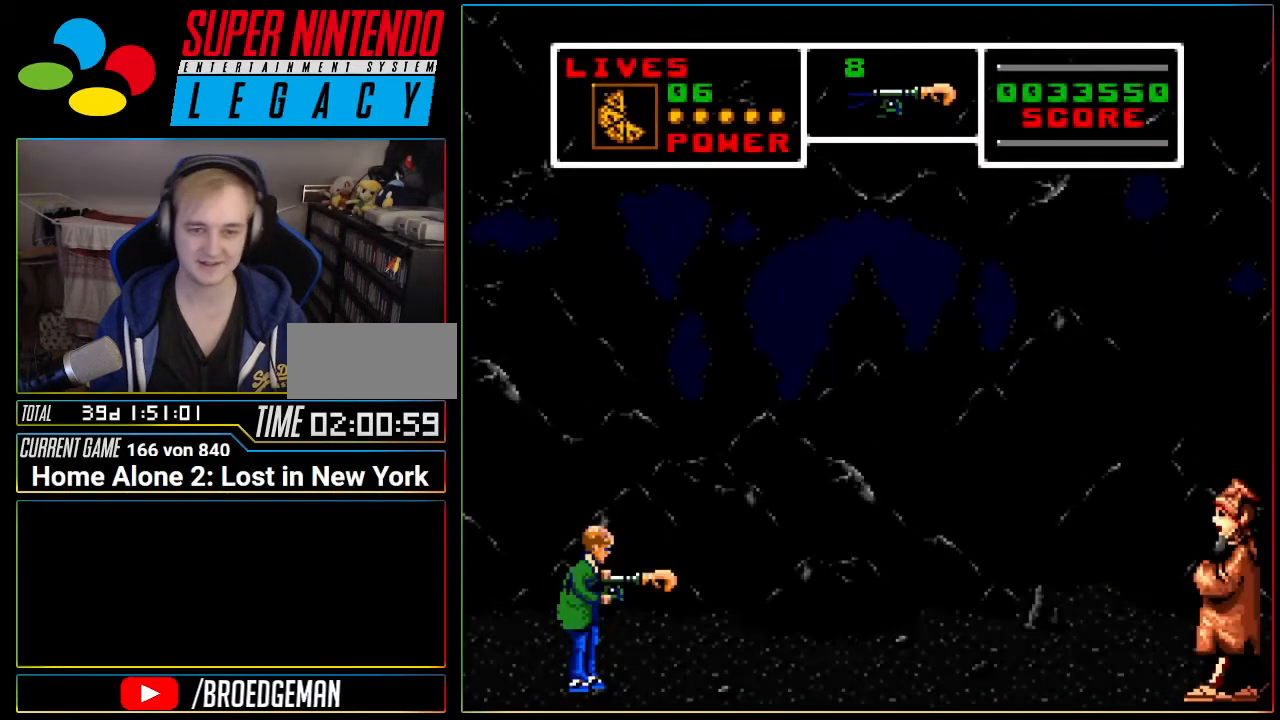
{"buttons": ["DPAD_RIGHT"], "events": [[150, "DPAD_RIGHT", "down"], [300, "A", "down"], [434, "A", "up"]]}
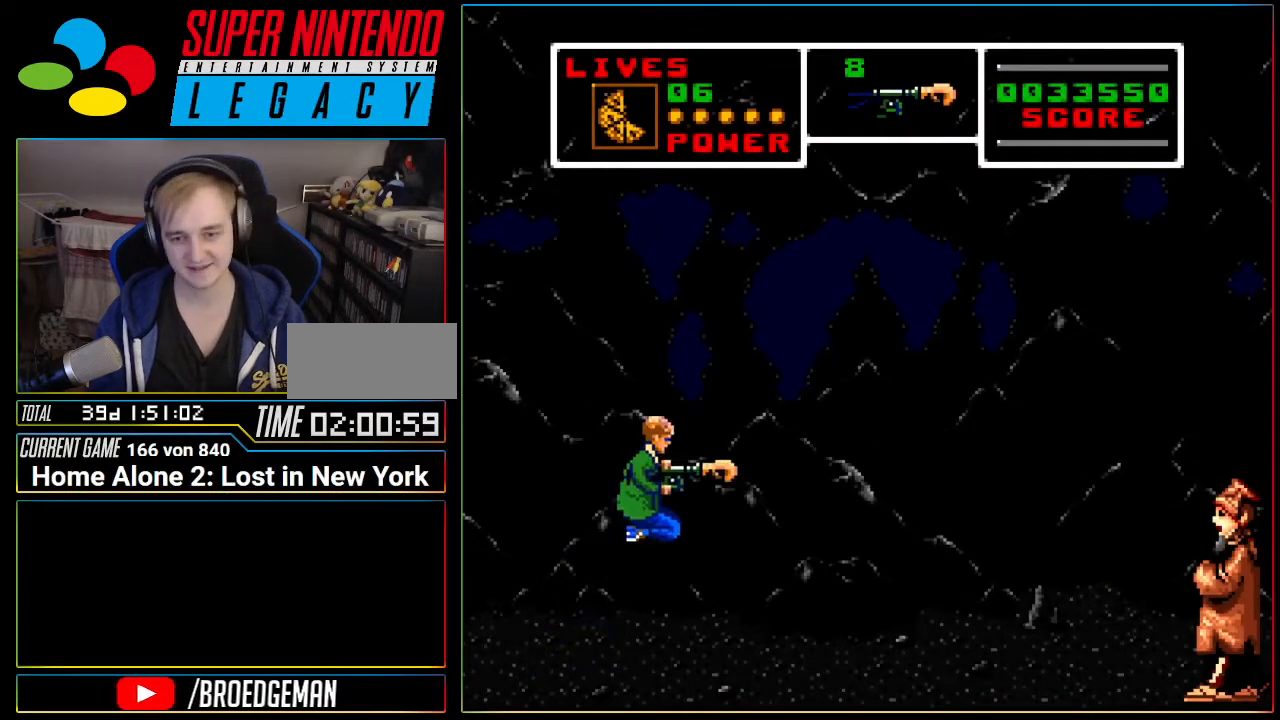
{"buttons": ["A", "DPAD_RIGHT"], "events": [[367, "A", "down"]]}
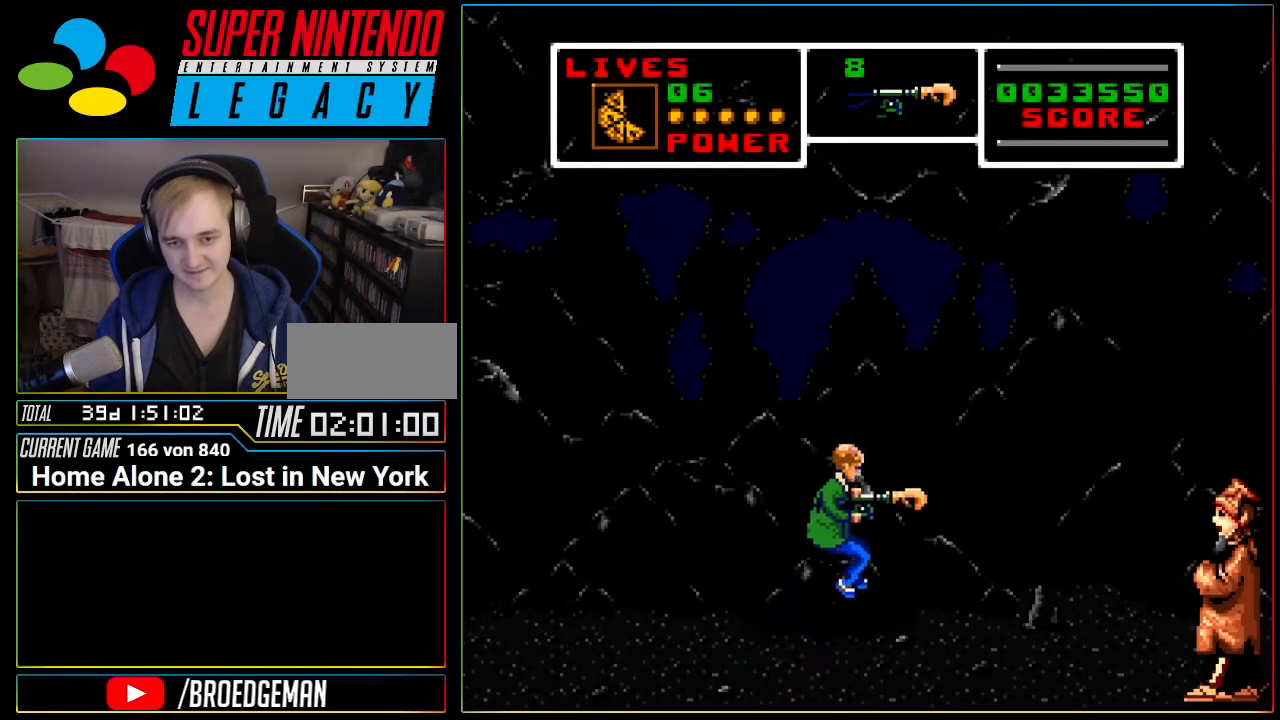
{"buttons": ["DPAD_RIGHT"], "events": [[84, "A", "up"]]}
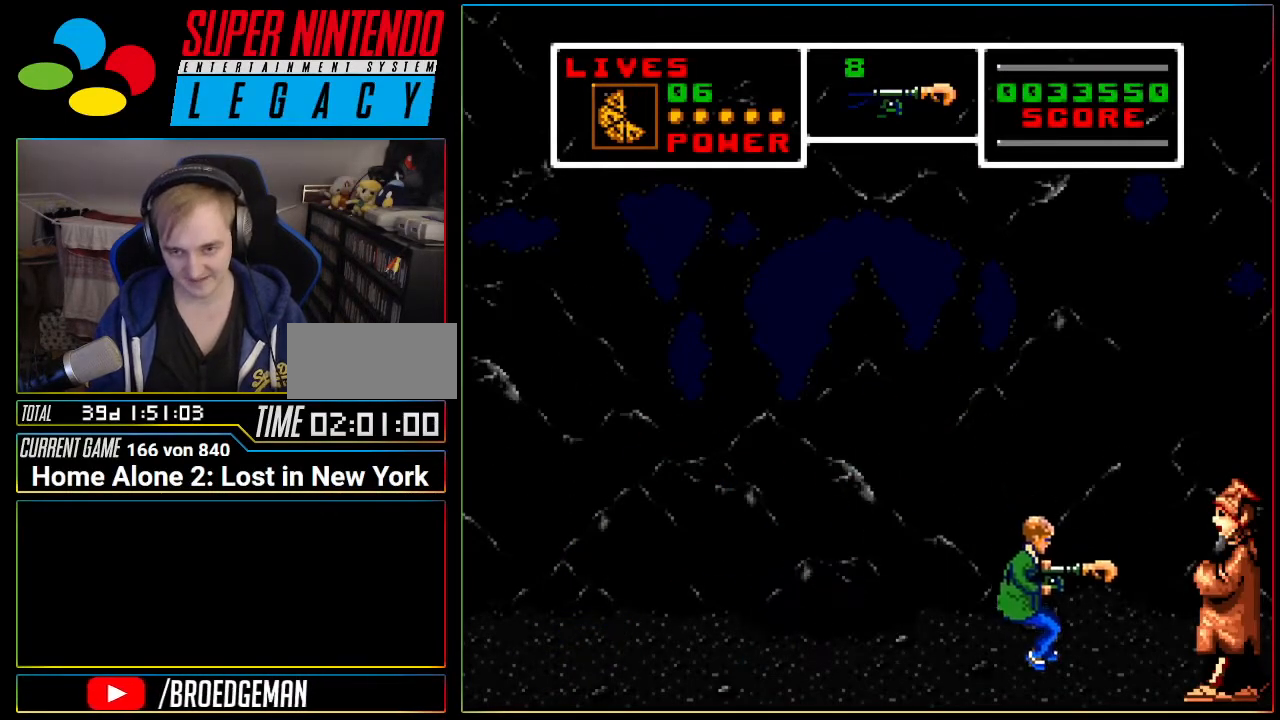
{"buttons": ["DPAD_RIGHT"], "events": []}
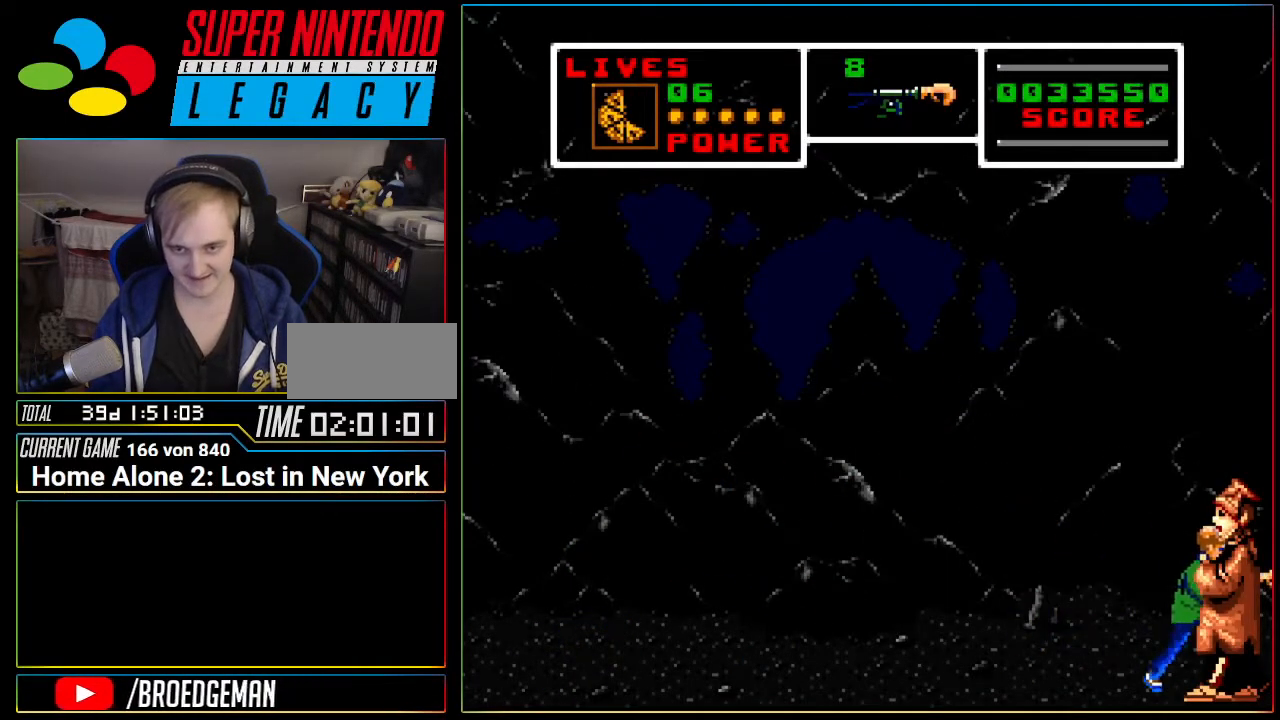
{"buttons": [], "events": [[117, "DPAD_RIGHT", "up"]]}
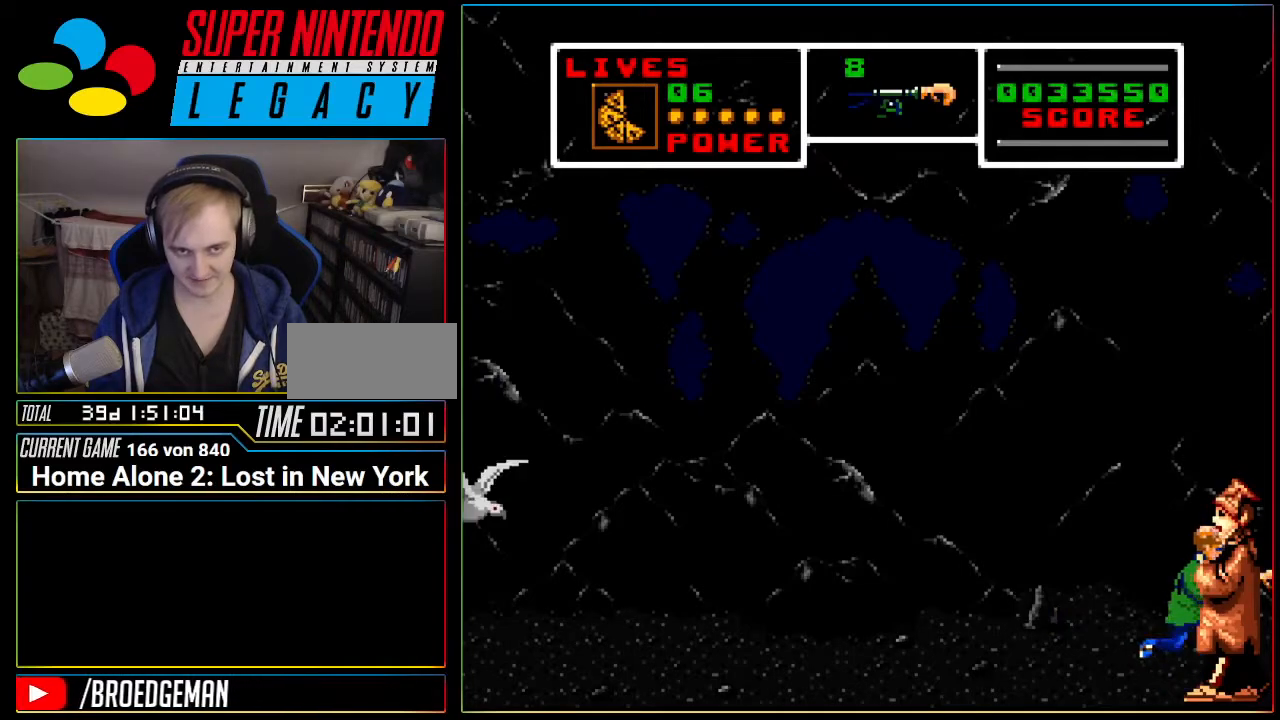
{"buttons": ["DPAD_LEFT"], "events": [[433, "DPAD_LEFT", "down"]]}
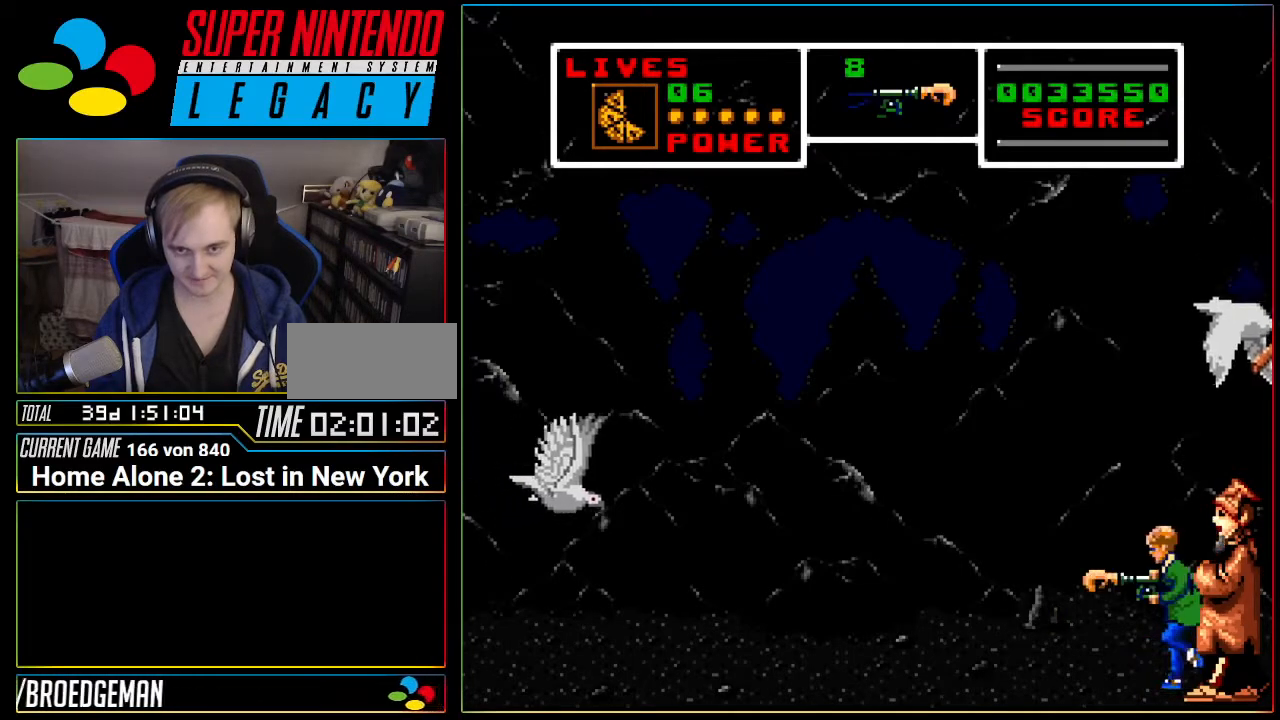
{"buttons": ["DPAD_LEFT"], "events": [[150, "A", "down"], [200, "A", "up"]]}
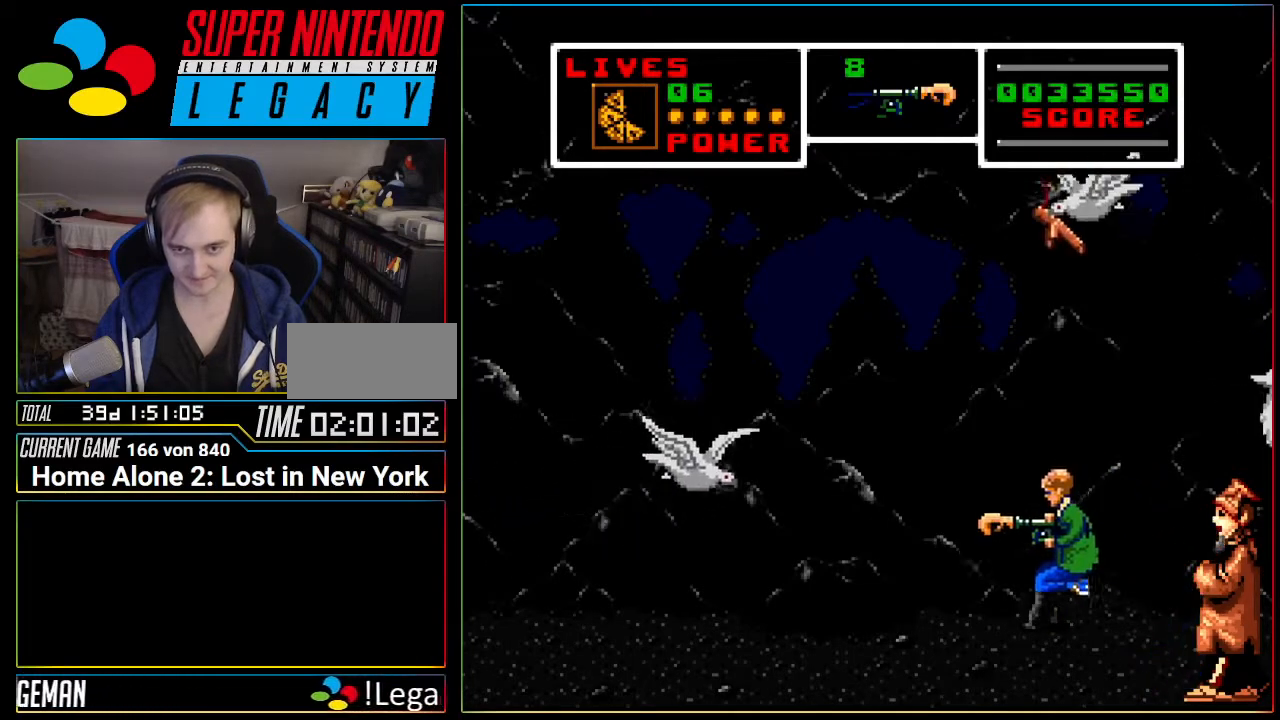
{"buttons": ["DPAD_DOWN", "DPAD_LEFT"], "events": [[384, "DPAD_DOWN", "down"]]}
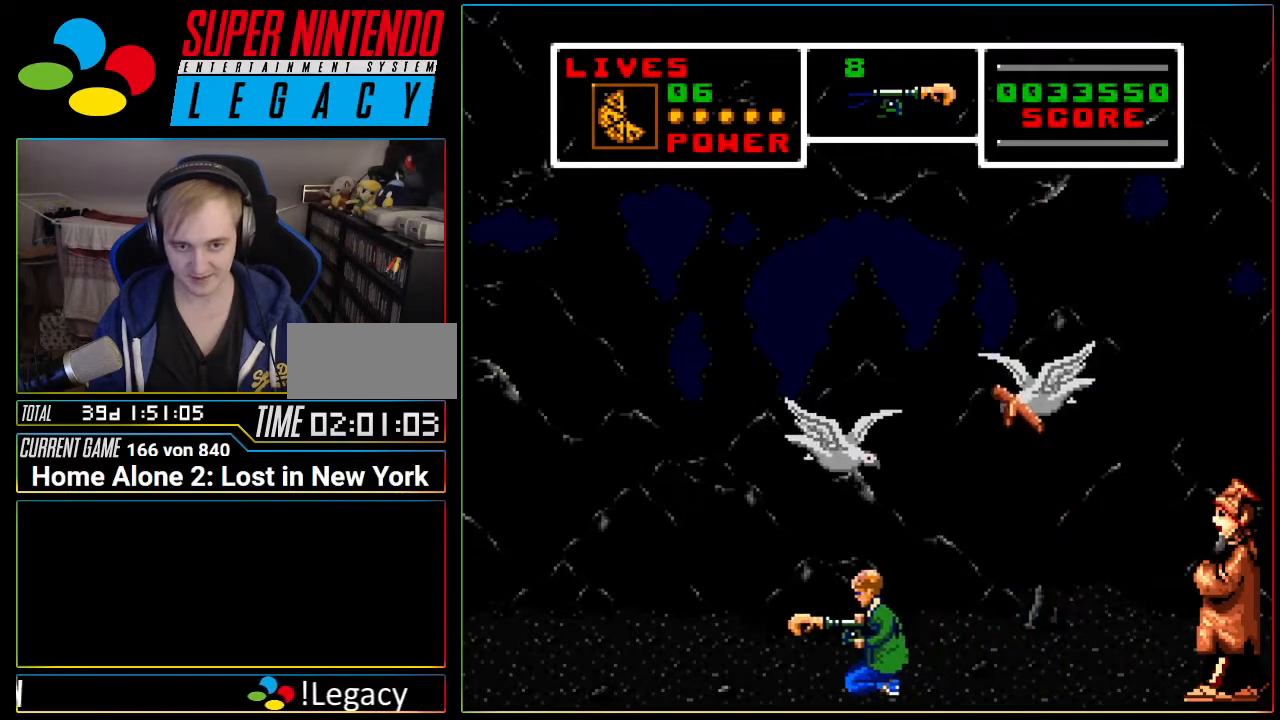
{"buttons": ["DPAD_LEFT"], "events": [[351, "DPAD_DOWN", "up"]]}
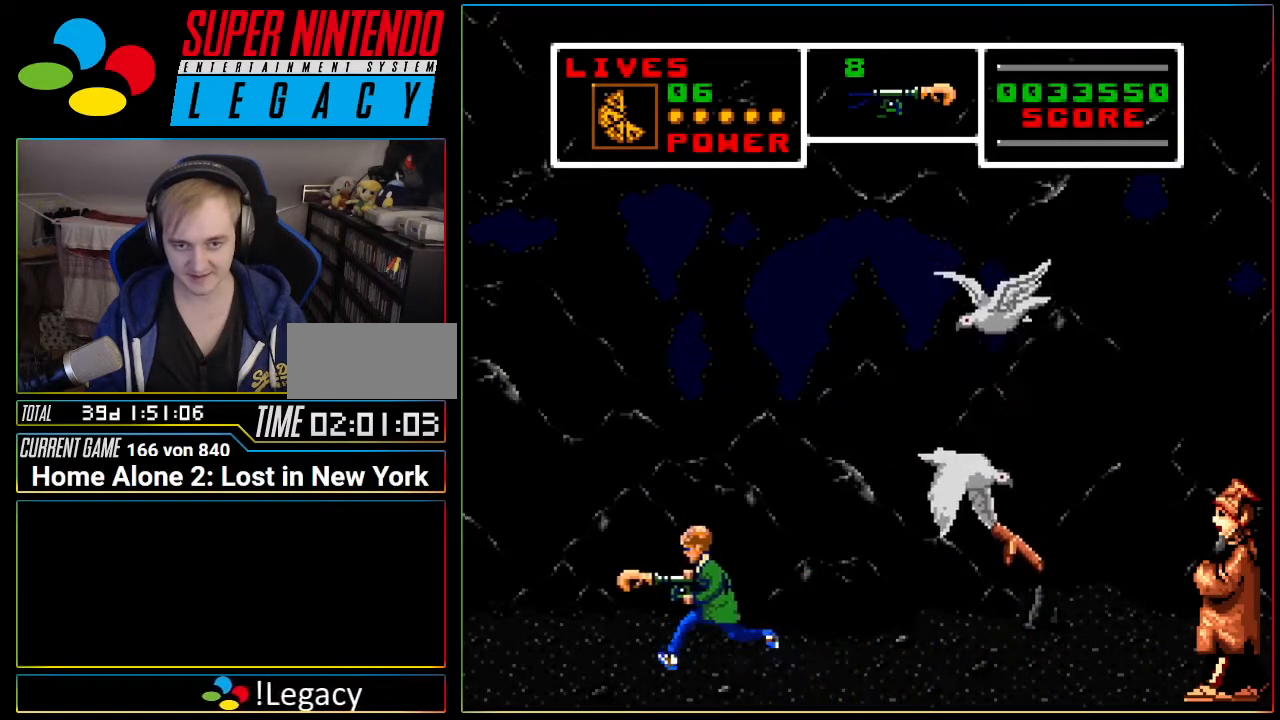
{"buttons": ["DPAD_LEFT"], "events": []}
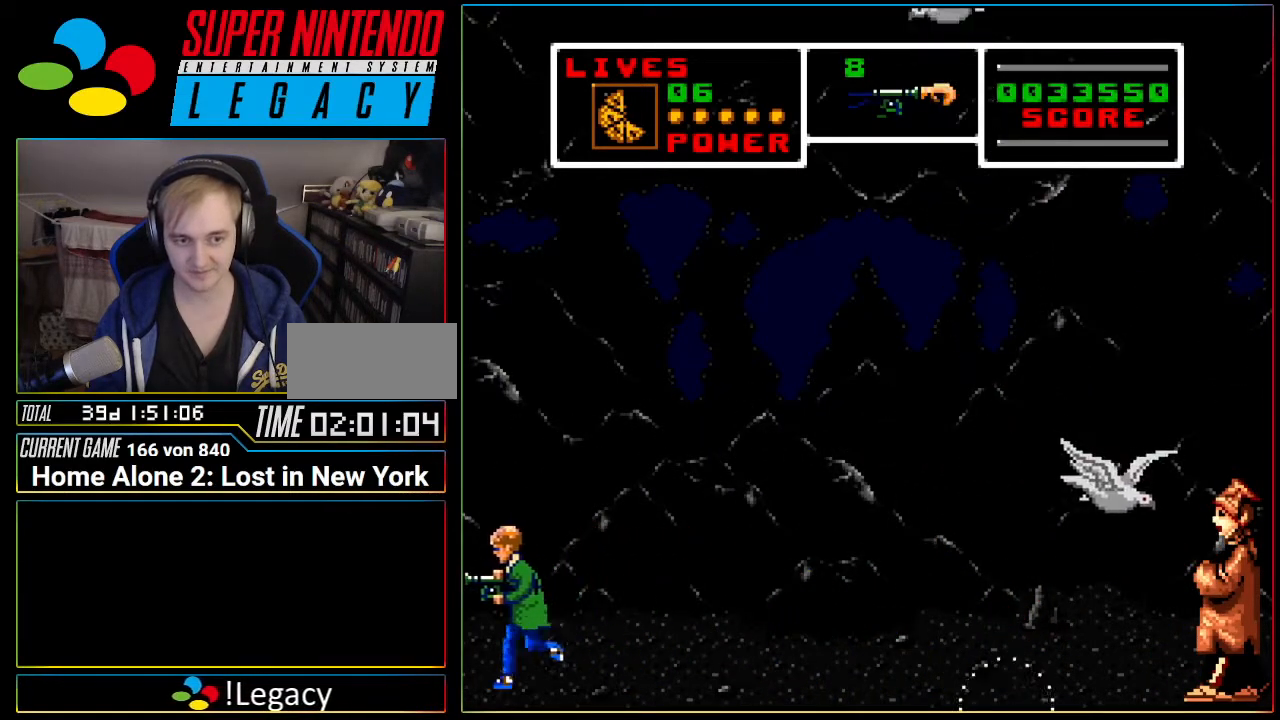
{"buttons": ["DPAD_RIGHT"], "events": [[100, "DPAD_LEFT", "up"], [316, "DPAD_RIGHT", "down"], [383, "A", "down"], [417, "A", "up"]]}
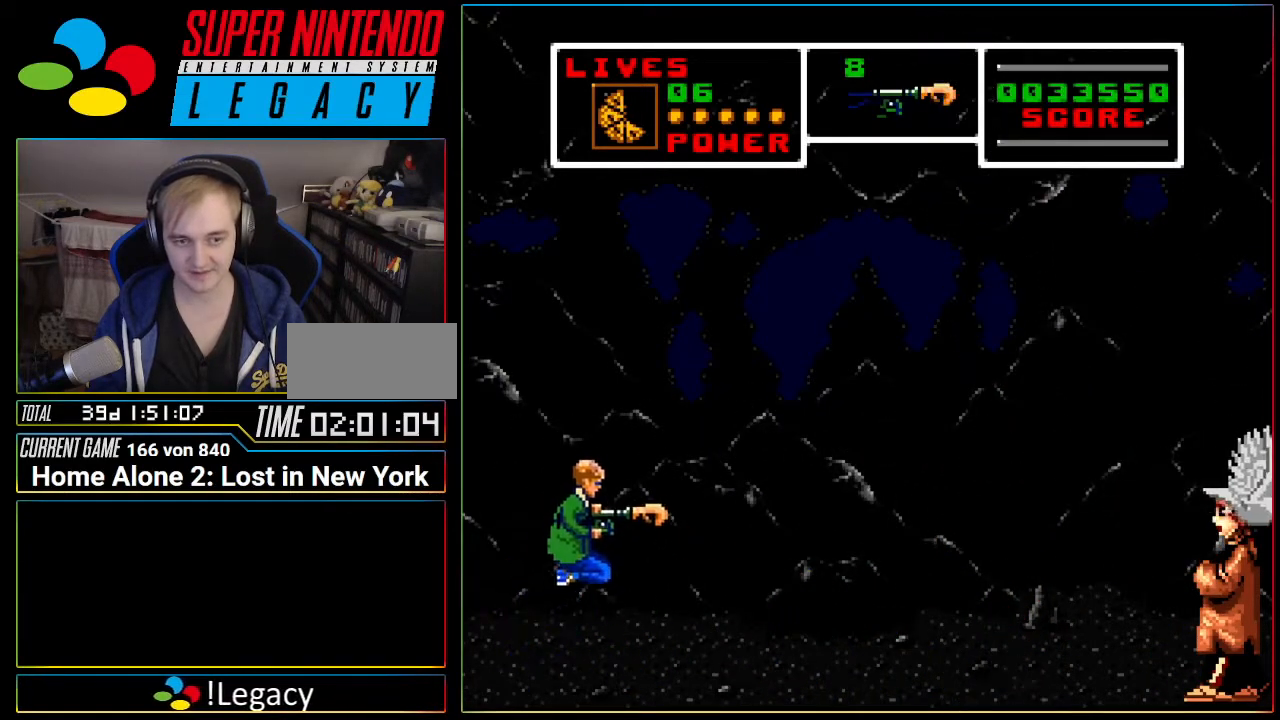
{"buttons": ["DPAD_RIGHT"], "events": []}
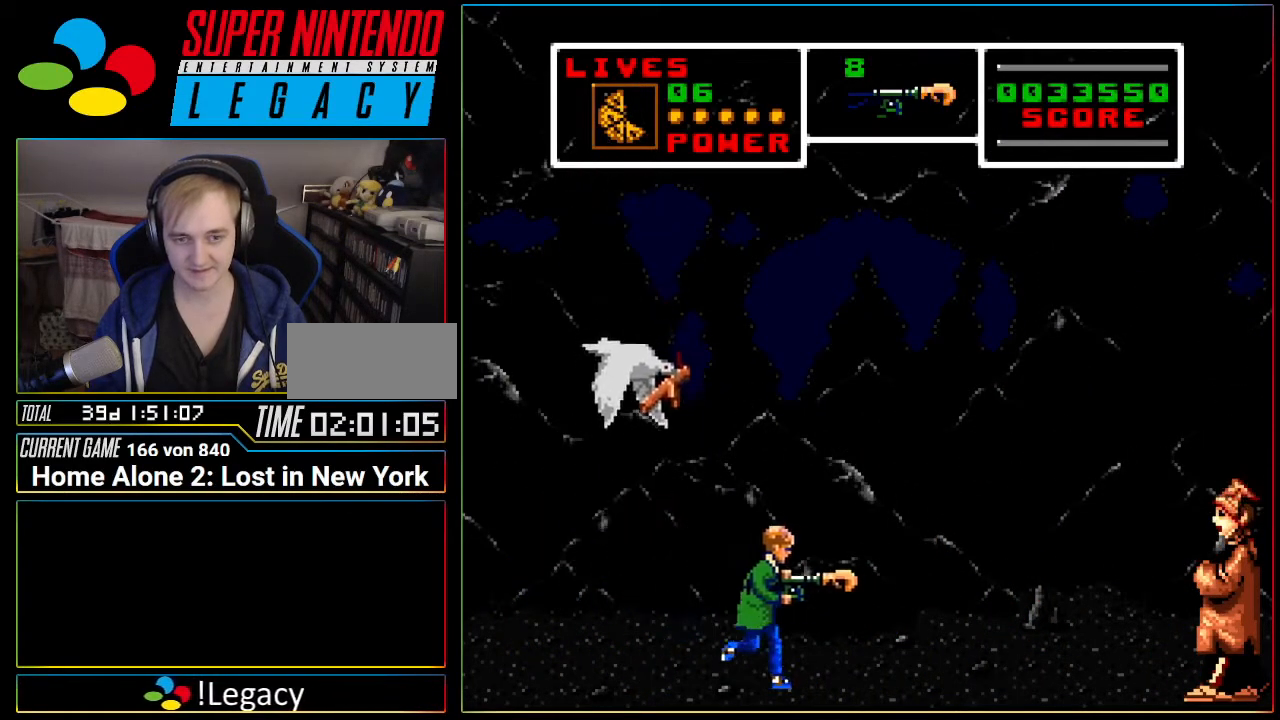
{"buttons": ["DPAD_RIGHT"], "events": []}
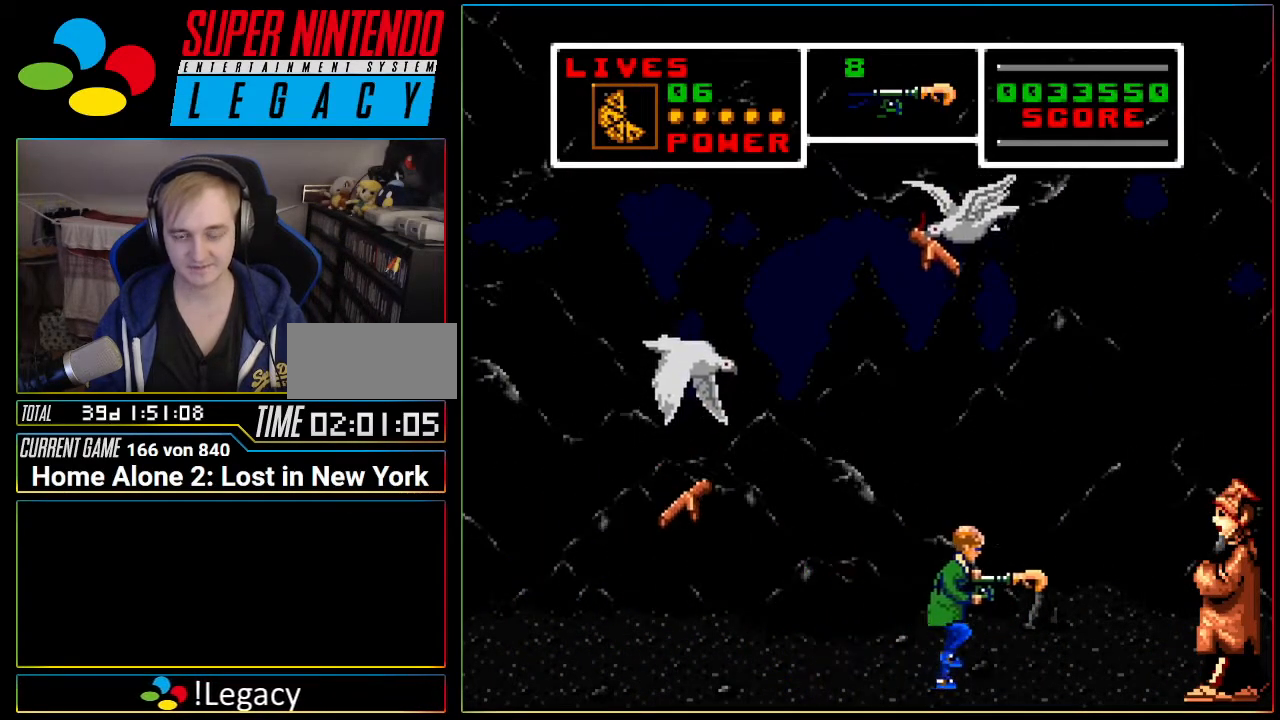
{"buttons": ["DPAD_RIGHT"], "events": []}
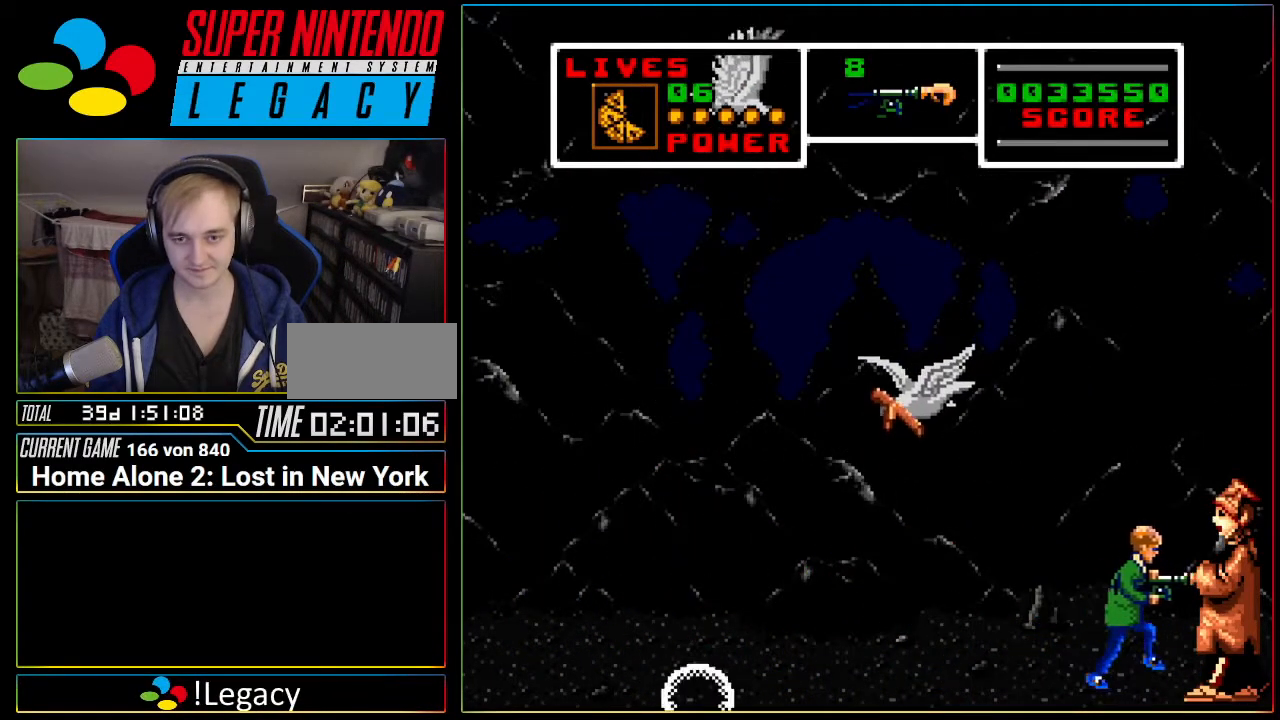
{"buttons": ["DPAD_LEFT"], "events": [[100, "A", "down"], [100, "DPAD_RIGHT", "up"], [216, "A", "up"], [250, "DPAD_LEFT", "down"]]}
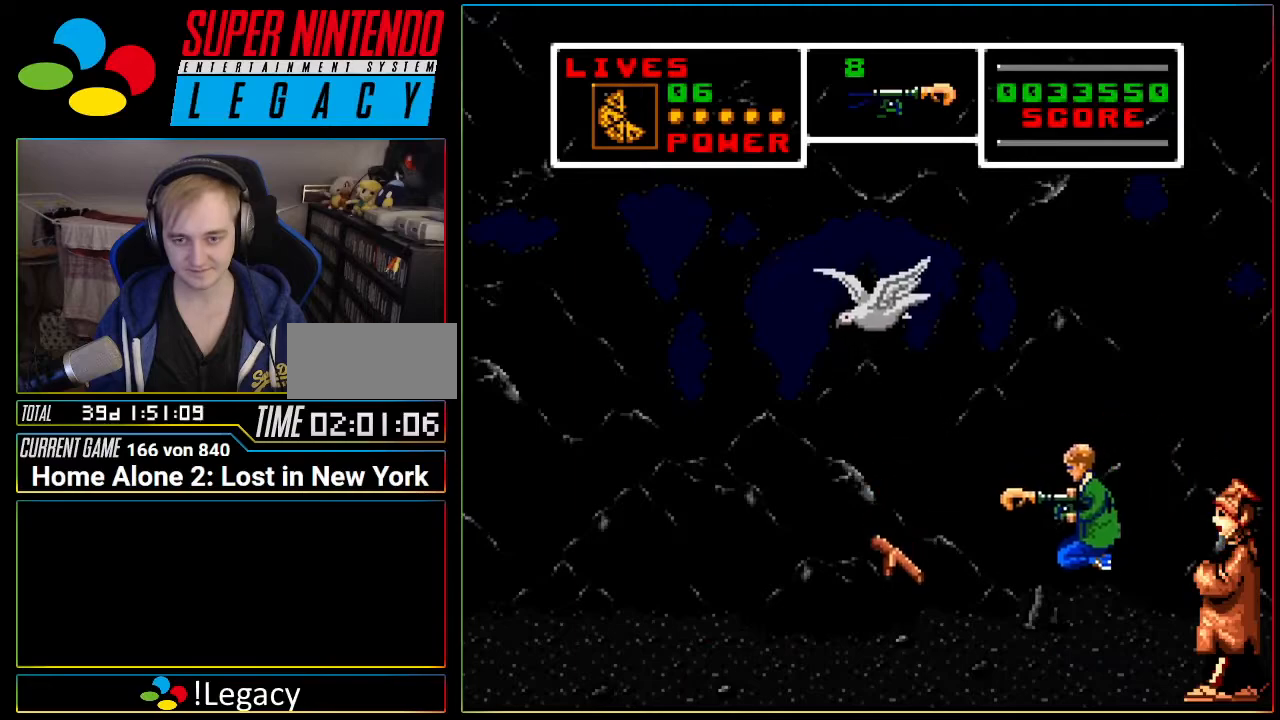
{"buttons": ["DPAD_LEFT"], "events": [[167, "DPAD_LEFT", "up"], [234, "A", "down"], [367, "A", "up"], [367, "DPAD_LEFT", "down"]]}
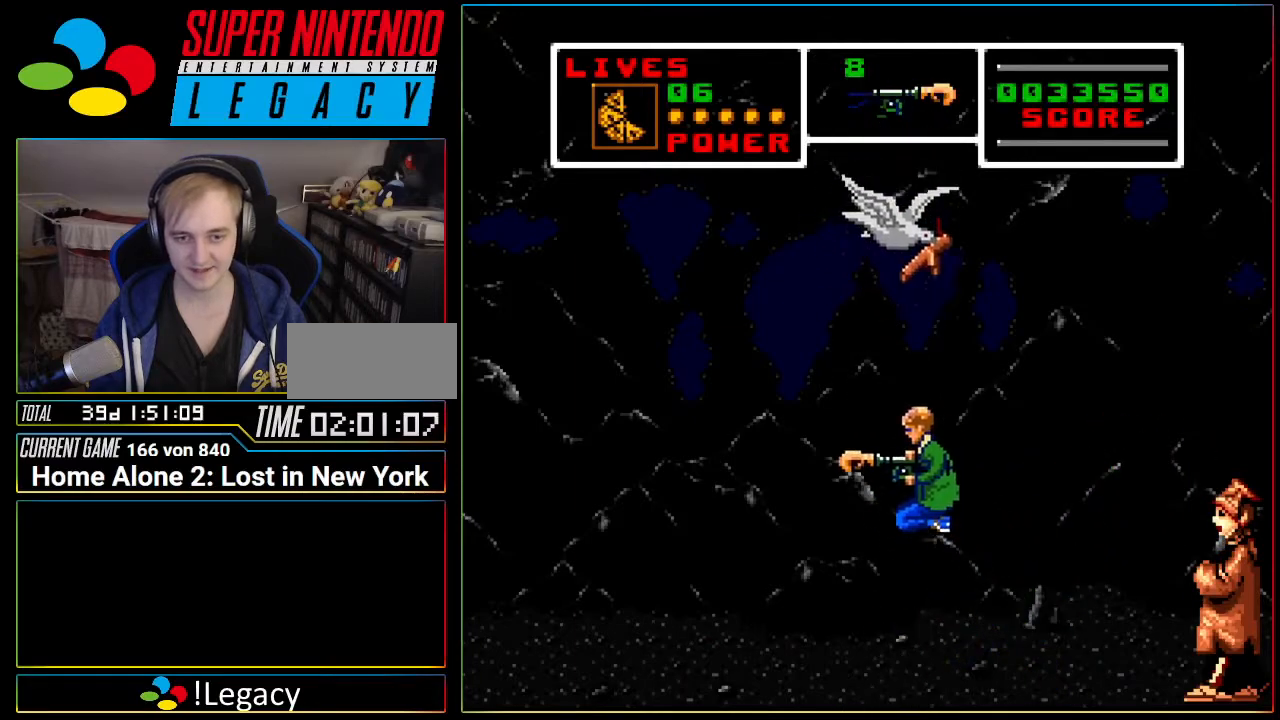
{"buttons": ["DPAD_LEFT"], "events": []}
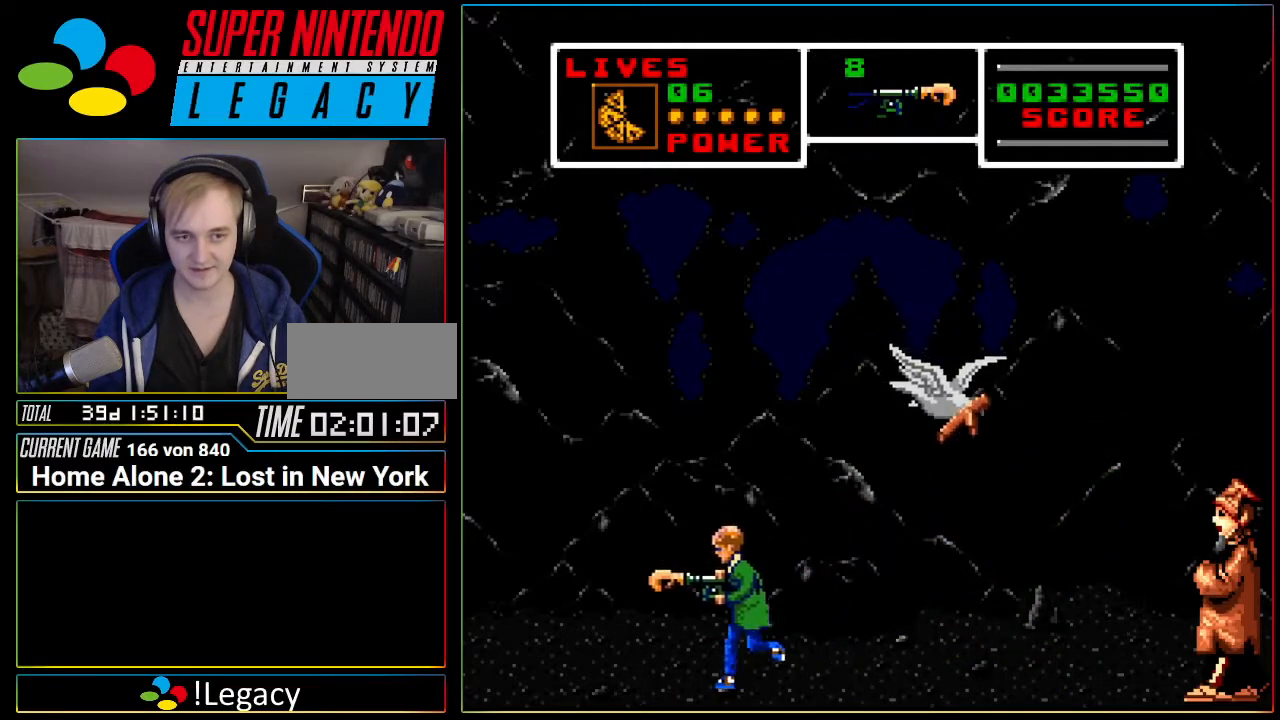
{"buttons": [], "events": [[417, "A", "down"], [484, "A", "up"], [484, "DPAD_LEFT", "up"]]}
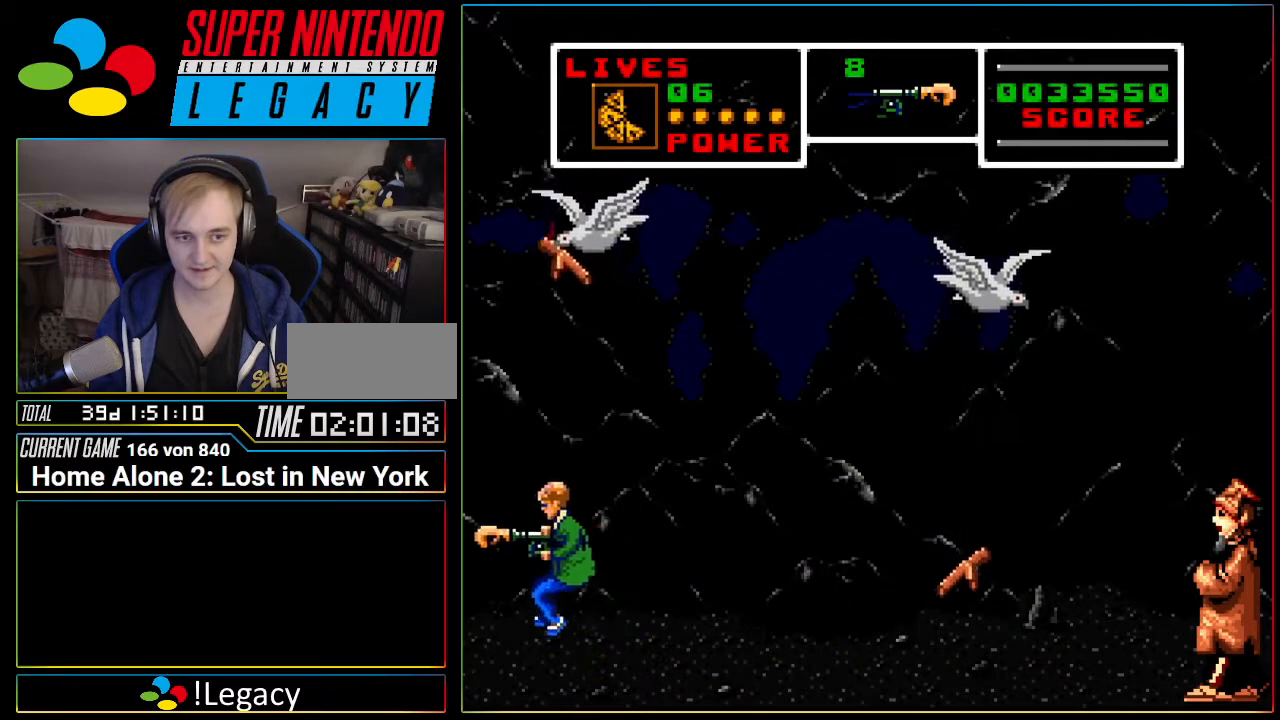
{"buttons": ["DPAD_RIGHT"], "events": [[16, "DPAD_RIGHT", "down"]]}